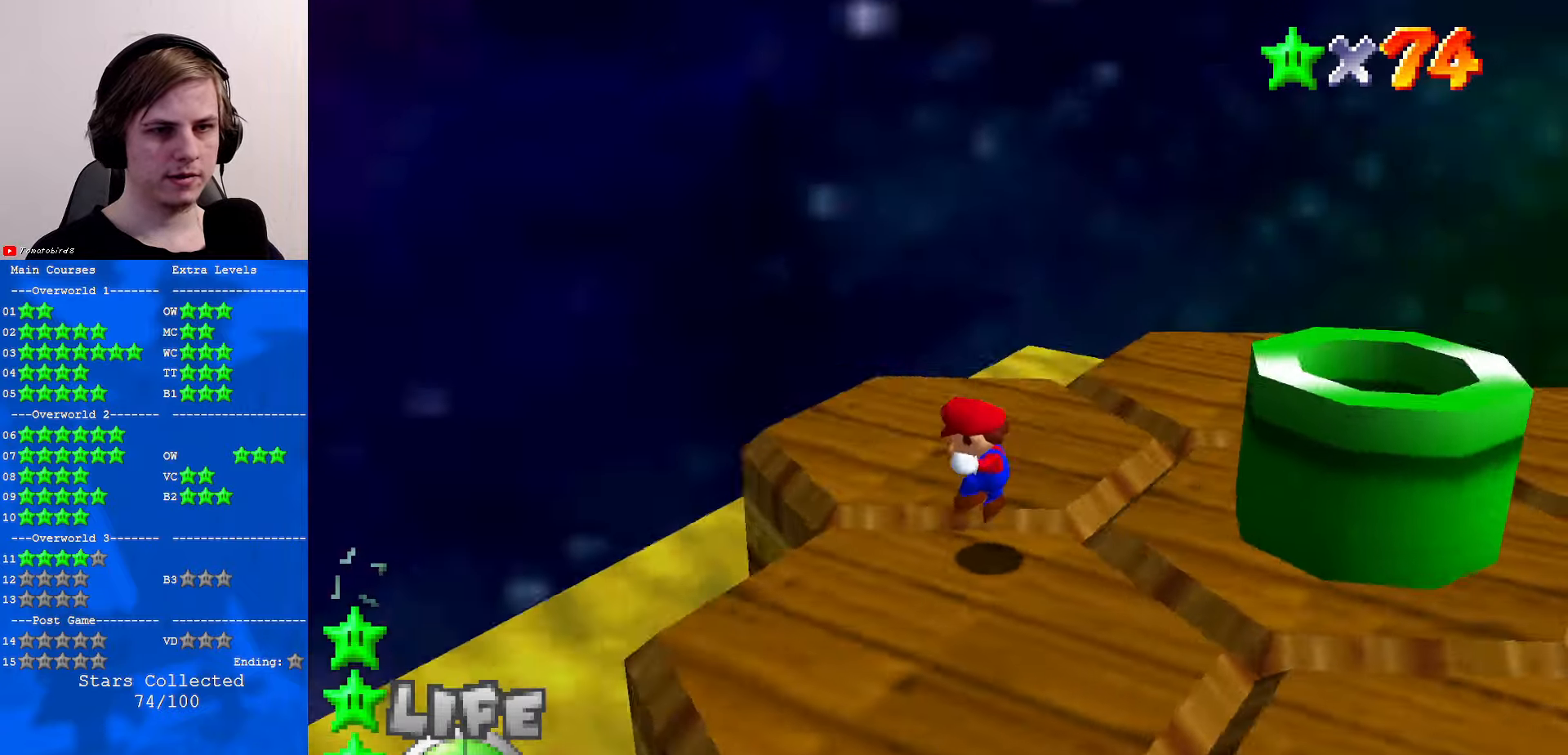
Gameplay with a controller (Nintendo layout); each line is a JSON object with the inputs held at the frame after it. "events" lists button and stick changes between this image and that frame as [ms after this image, input, new state], when the widget could be followed in between. Not read: L1 L3 R3.
{"buttons": [], "left_stick": "right", "events": [[34, "C_LEFT", "up"], [34, "left_stick", "center"], [67, "C_DOWN", "up"], [167, "C_DOWN", "down"], [167, "C_LEFT", "down"], [200, "left_stick", "down-right"], [234, "C_DOWN", "up"], [234, "C_LEFT", "up"], [300, "C_LEFT", "down"], [367, "C_DOWN", "down"], [434, "C_DOWN", "up"], [434, "C_LEFT", "up"], [467, "left_stick", "right"]]}
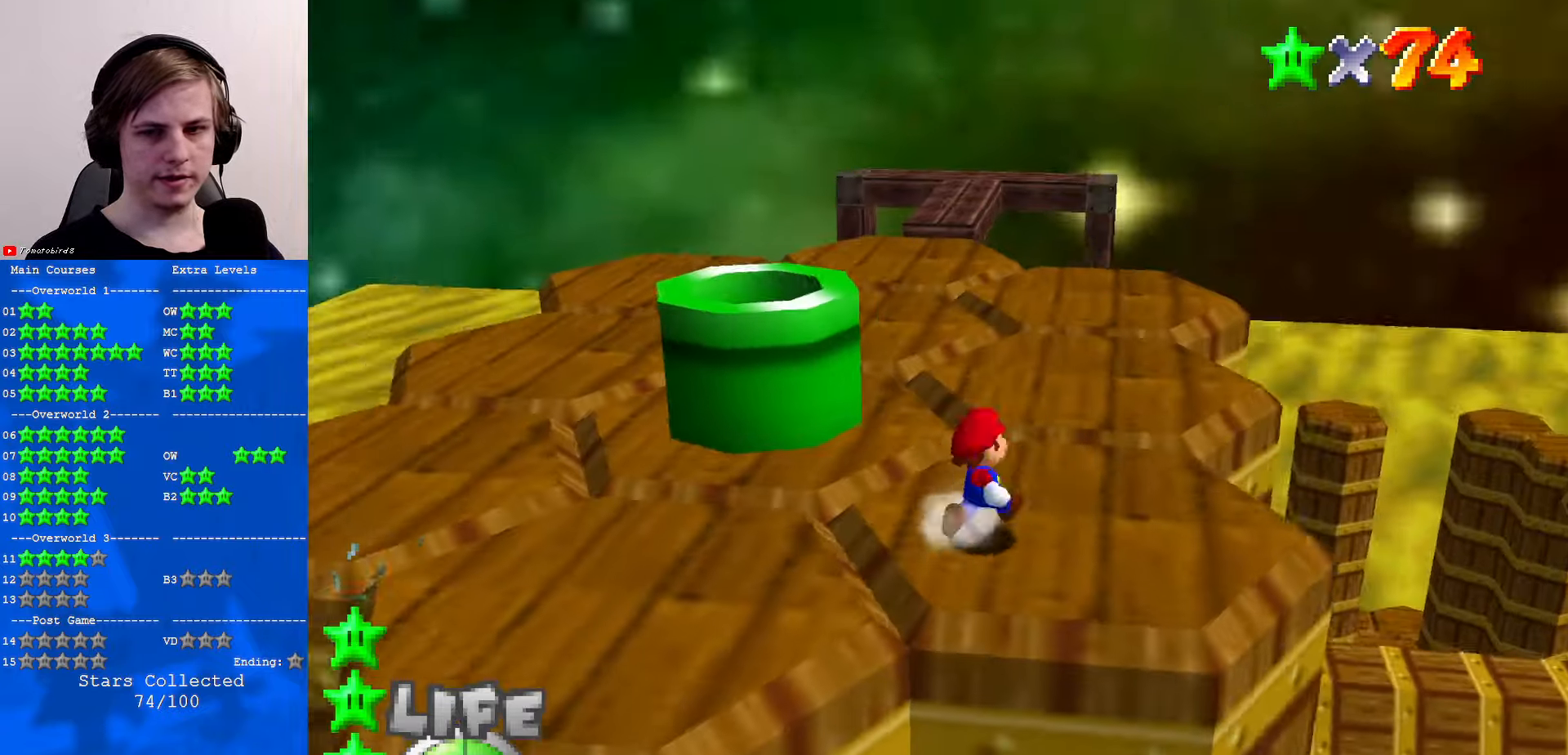
{"buttons": [], "left_stick": "up", "events": [[67, "left_stick", "up-right"], [234, "left_stick", "up"], [367, "A", "down"], [500, "A", "up"]]}
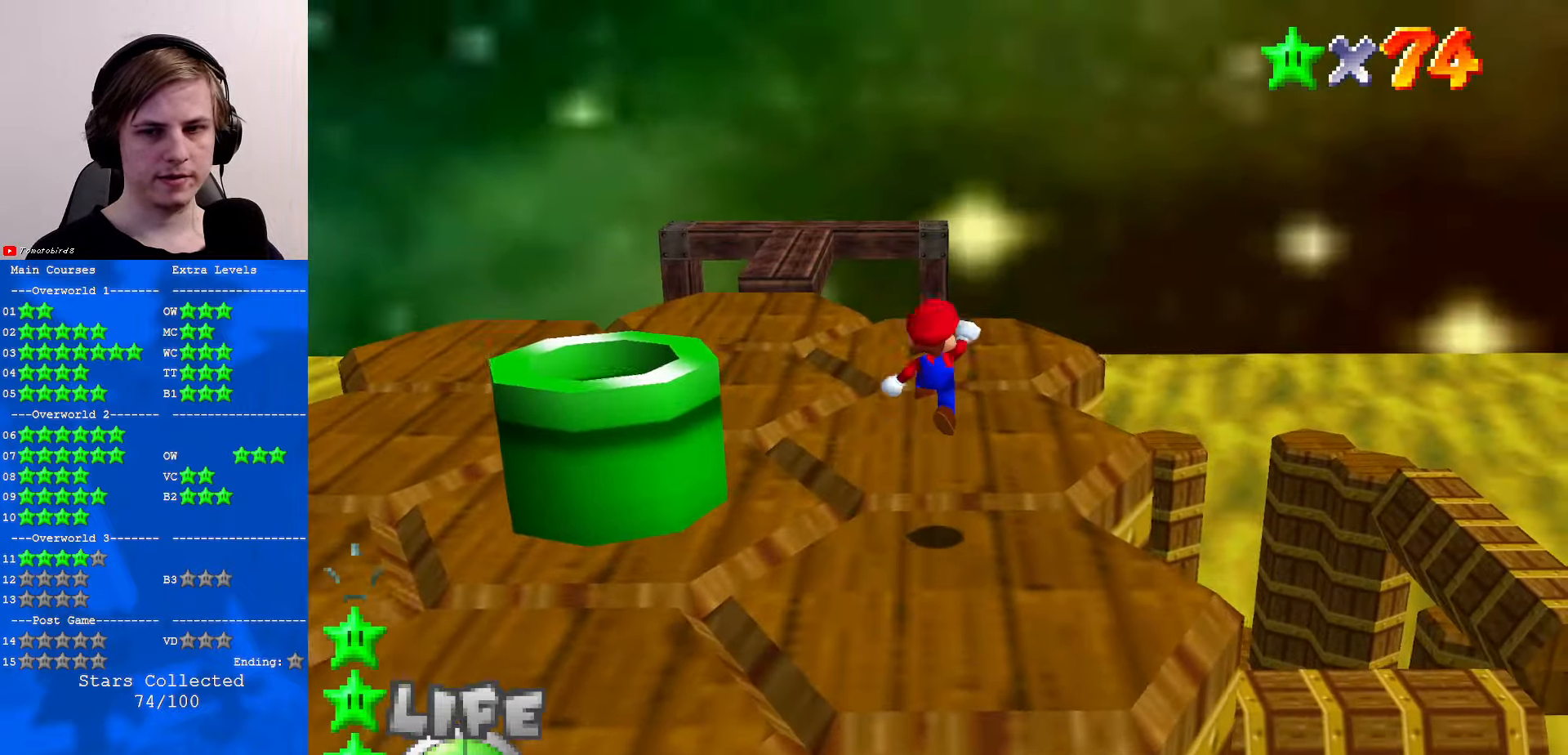
{"buttons": [], "left_stick": "up", "events": [[167, "C_RIGHT", "down"], [267, "C_RIGHT", "up"], [367, "B", "down"], [467, "B", "up"]]}
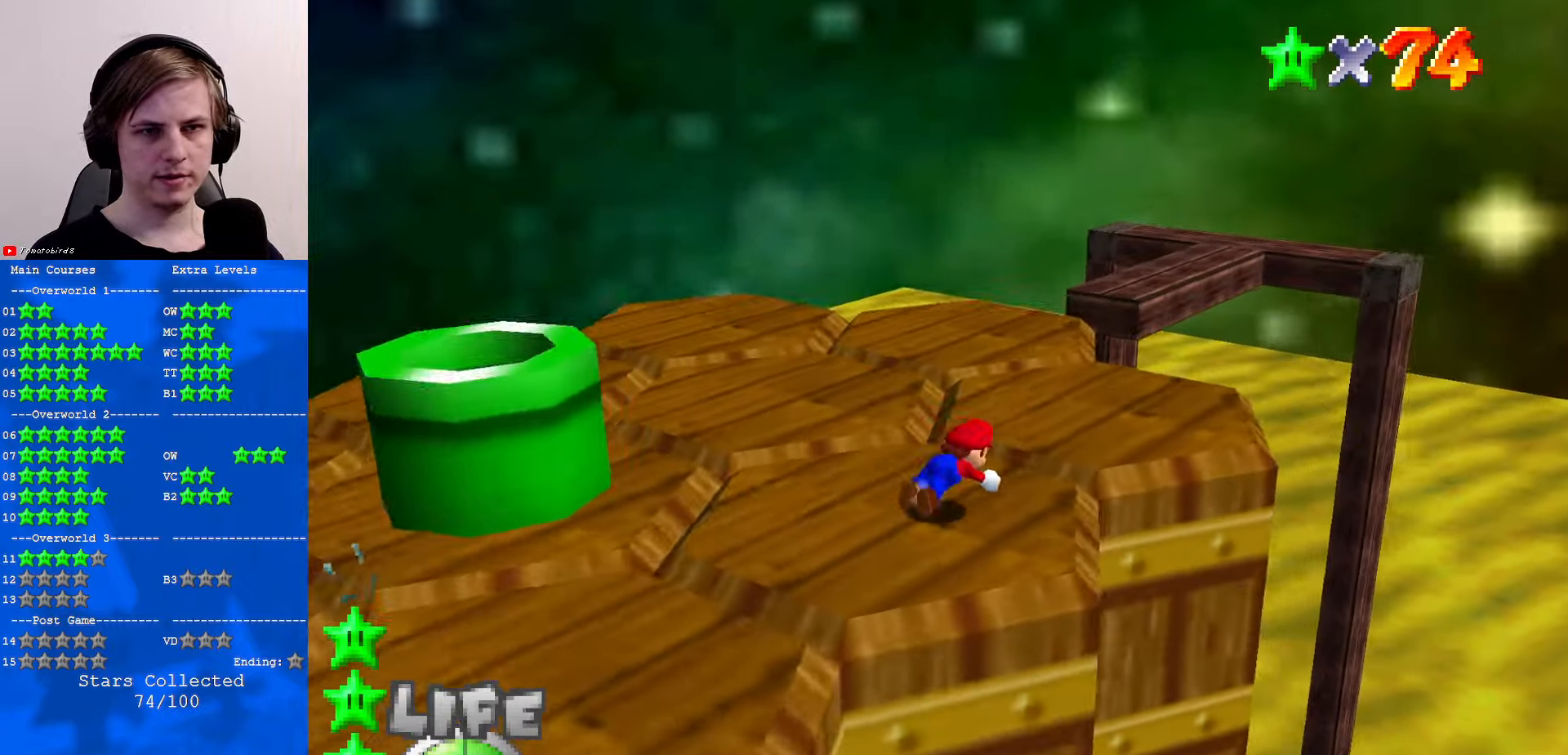
{"buttons": [], "left_stick": "up", "events": [[134, "B", "down"], [167, "A", "down"], [167, "left_stick", "up-left"], [200, "B", "up"], [300, "A", "up"], [500, "left_stick", "up"]]}
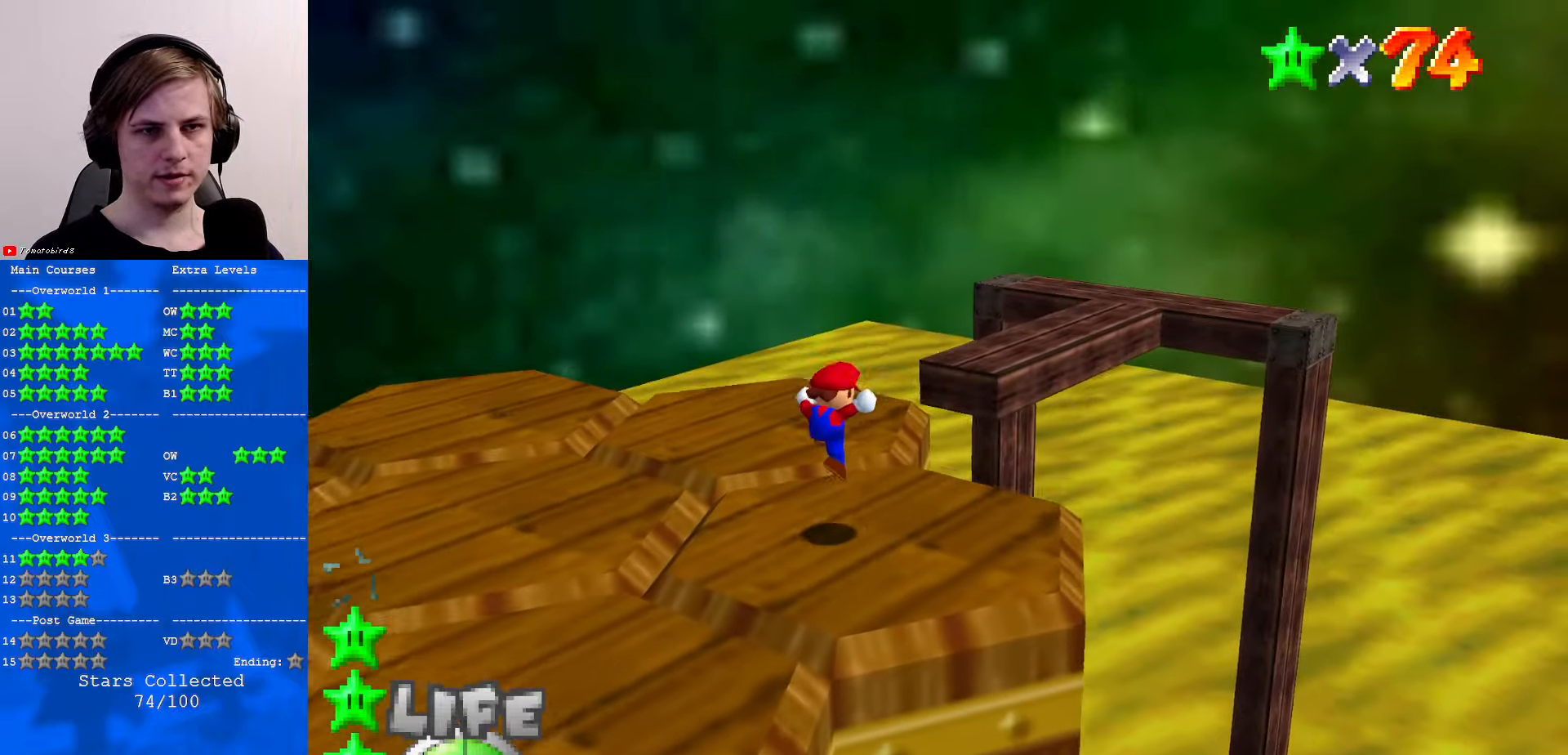
{"buttons": ["A"], "left_stick": "up", "events": [[300, "A", "down"]]}
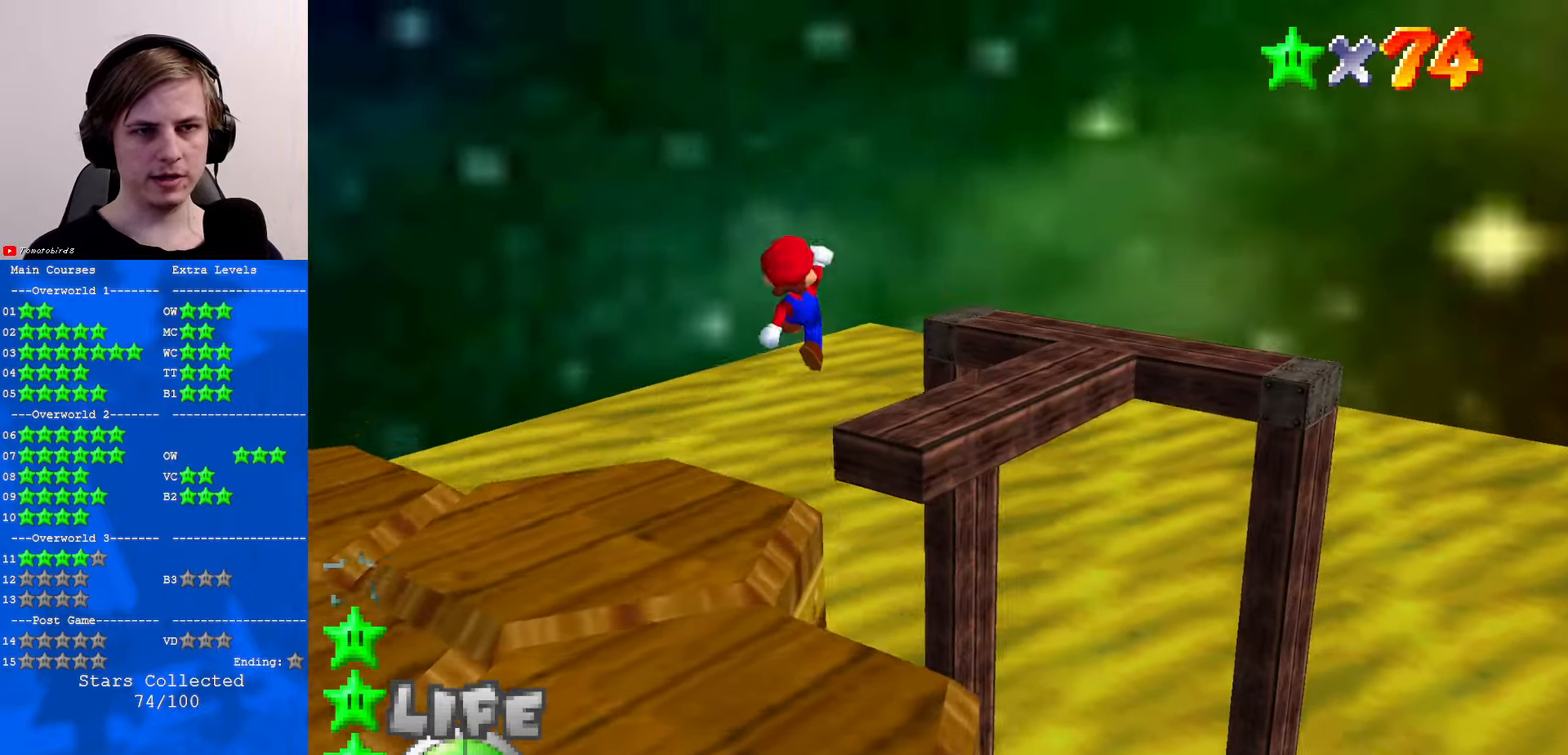
{"buttons": [], "left_stick": "right", "events": [[34, "left_stick", "up-right"], [67, "B", "down"], [100, "A", "up"], [167, "B", "up"], [200, "C_DOWN", "down"], [234, "C_LEFT", "down"], [400, "C_DOWN", "up"], [400, "C_LEFT", "up"], [500, "left_stick", "right"]]}
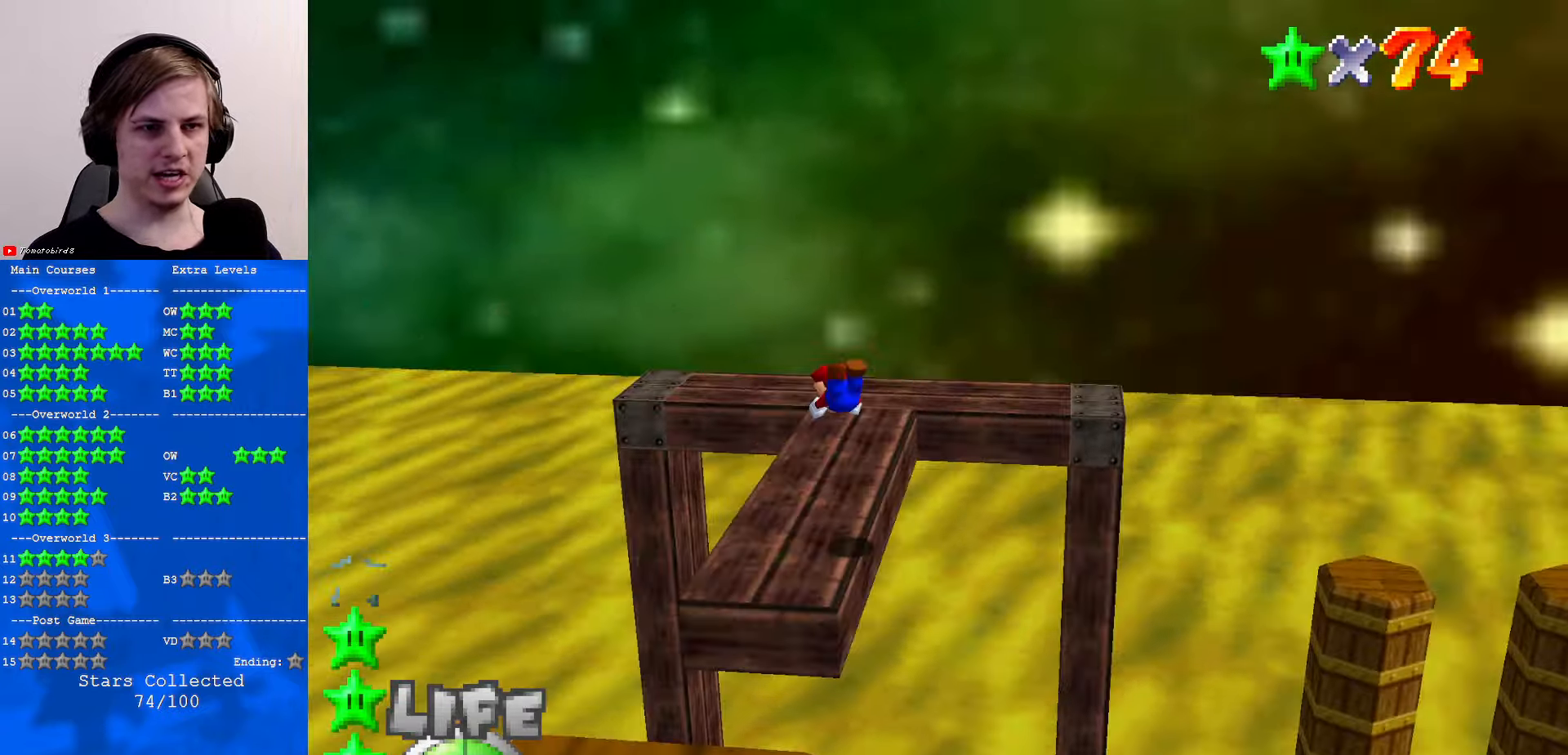
{"buttons": [], "left_stick": "right", "events": [[200, "left_stick", "up-right"], [267, "A", "down"], [267, "B", "down"], [334, "B", "up"], [334, "left_stick", "down-right"], [400, "A", "up"], [434, "left_stick", "right"]]}
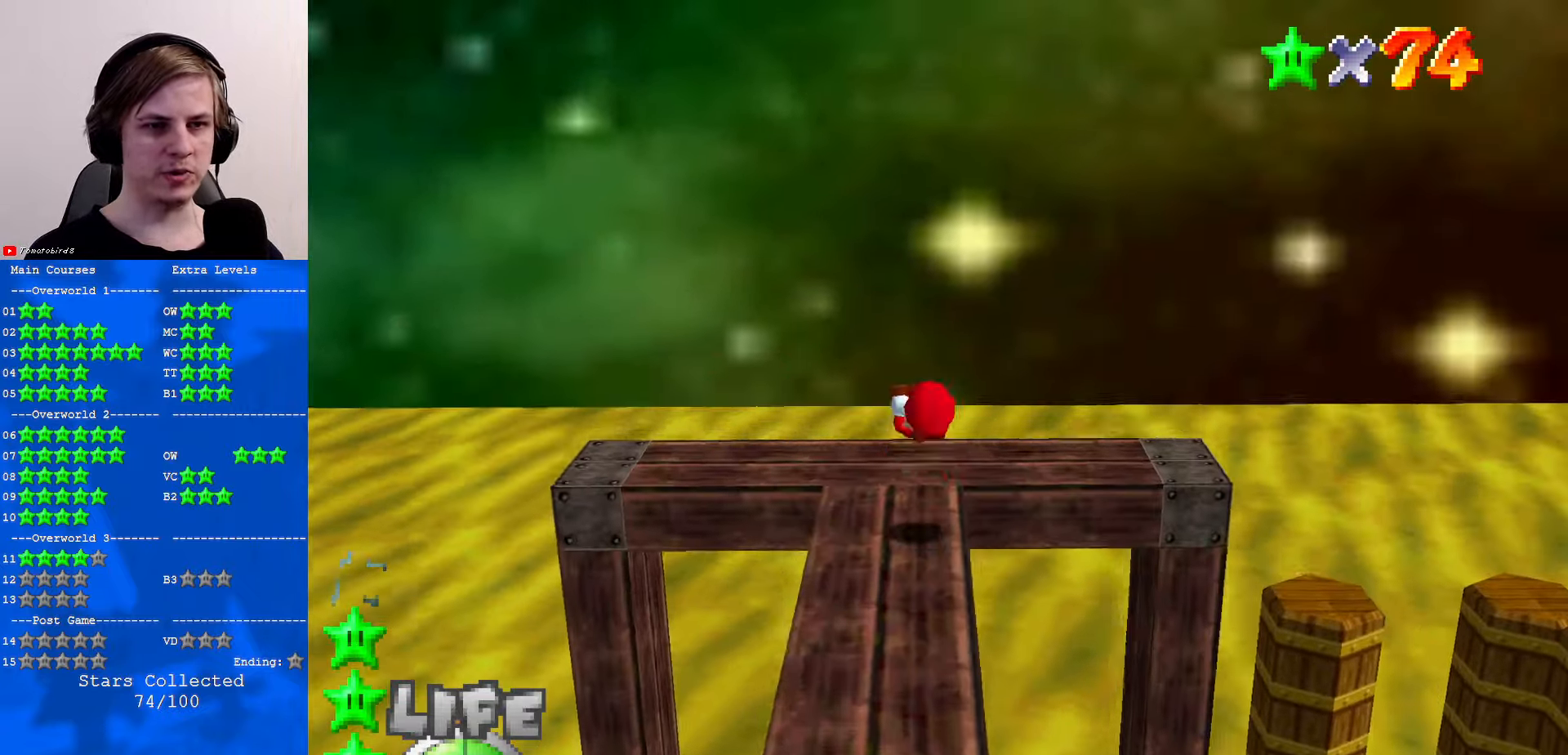
{"buttons": [], "left_stick": "down-right", "events": [[67, "C_RIGHT", "down"], [134, "C_RIGHT", "up"], [200, "left_stick", "center"], [267, "C_RIGHT", "down"], [367, "C_RIGHT", "up"], [433, "left_stick", "down-right"]]}
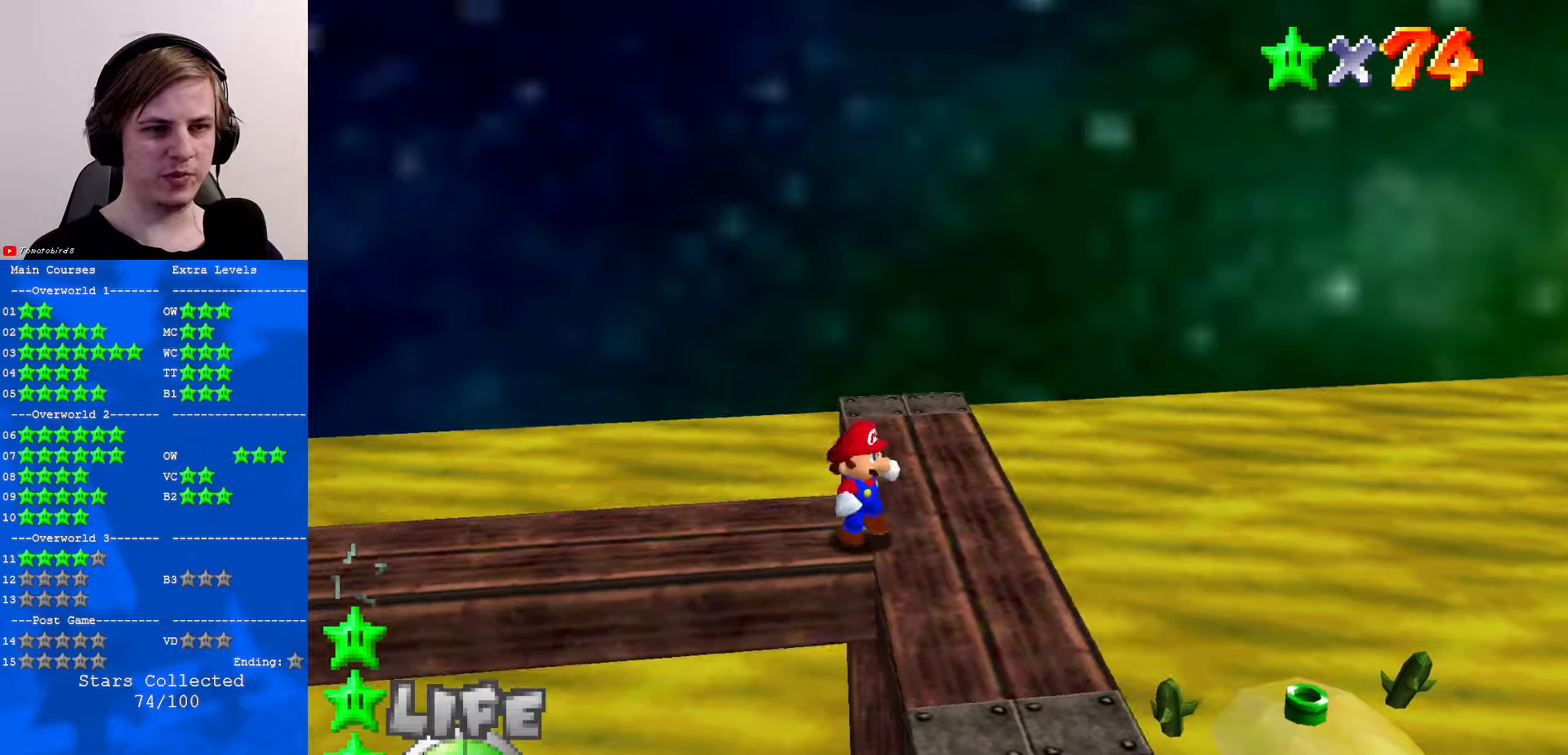
{"buttons": [], "left_stick": "down", "events": [[500, "left_stick", "down"]]}
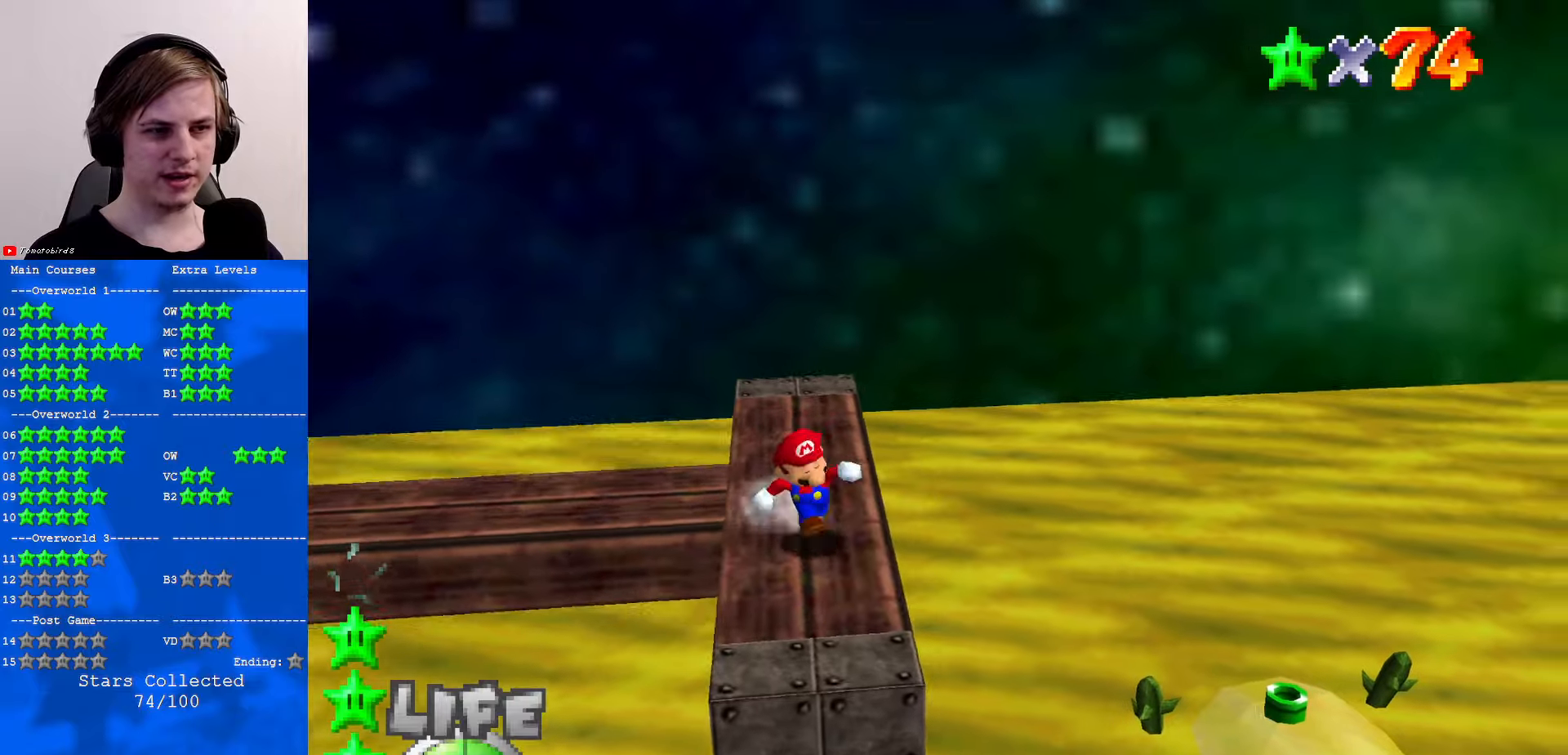
{"buttons": [], "left_stick": "center", "events": [[166, "left_stick", "up"], [266, "A", "down"], [433, "left_stick", "center"], [466, "A", "up"]]}
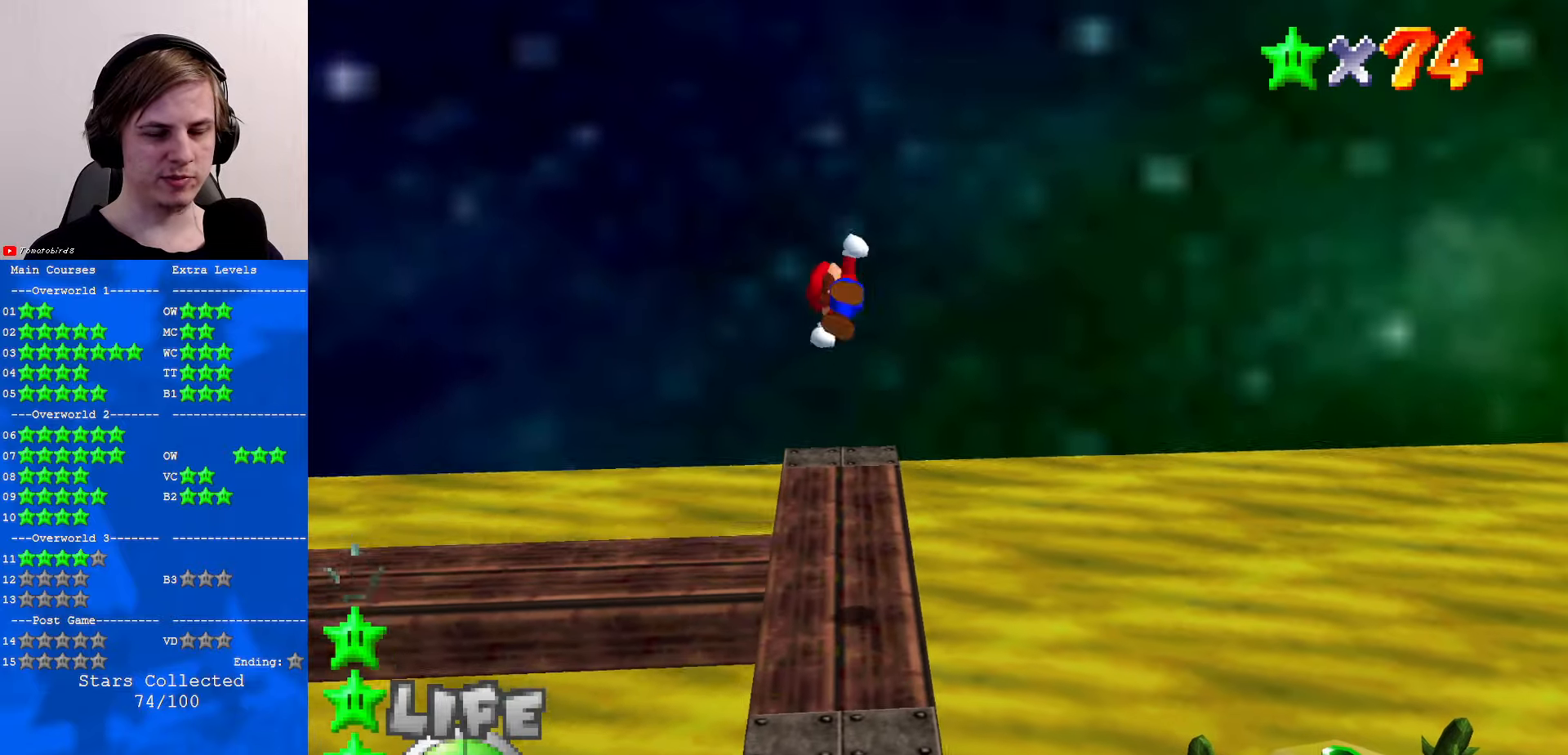
{"buttons": [], "left_stick": "right", "events": [[33, "left_stick", "down-right"], [300, "left_stick", "center"], [466, "left_stick", "right"]]}
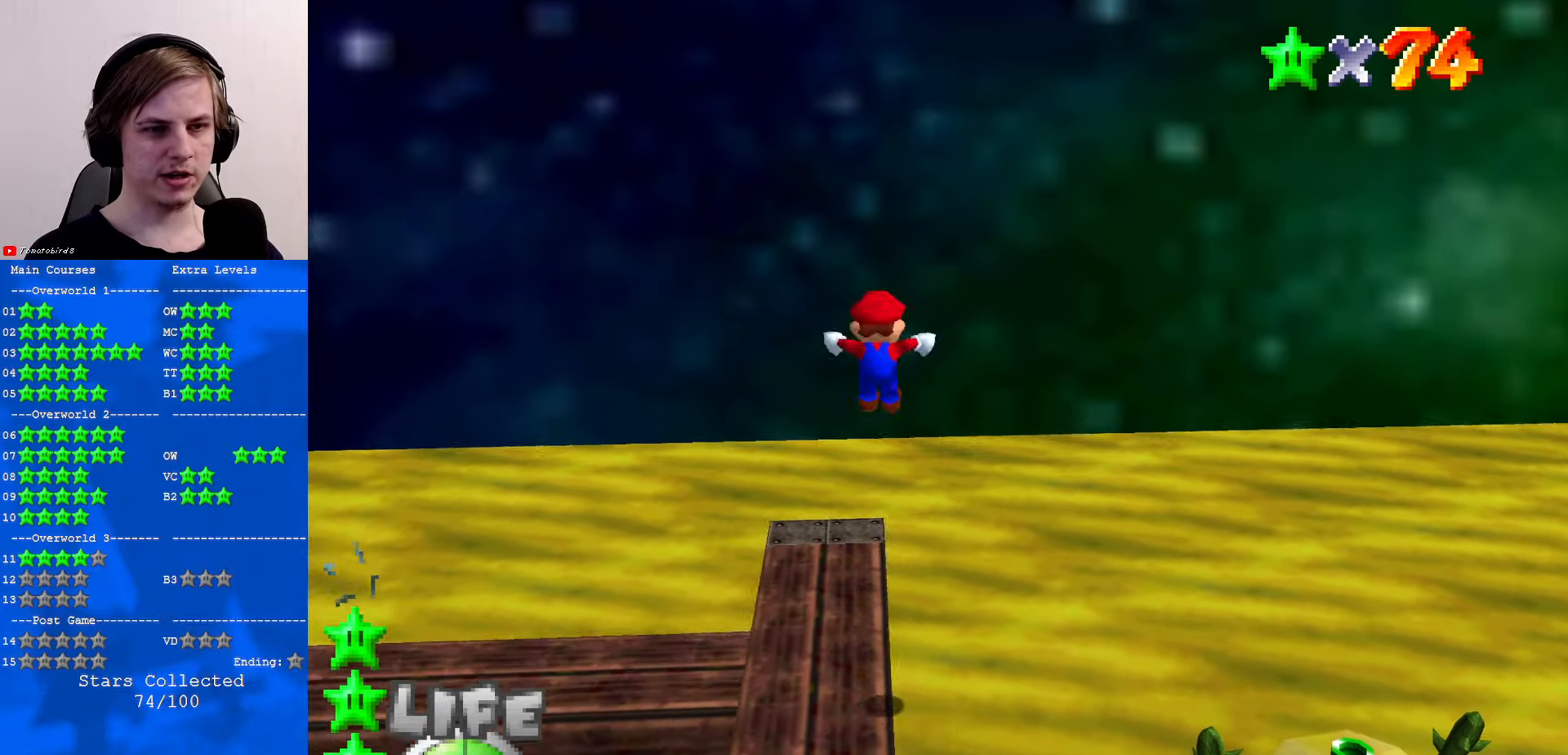
{"buttons": [], "left_stick": "center", "events": [[66, "left_stick", "center"], [333, "C_UP", "down"], [433, "C_UP", "up"]]}
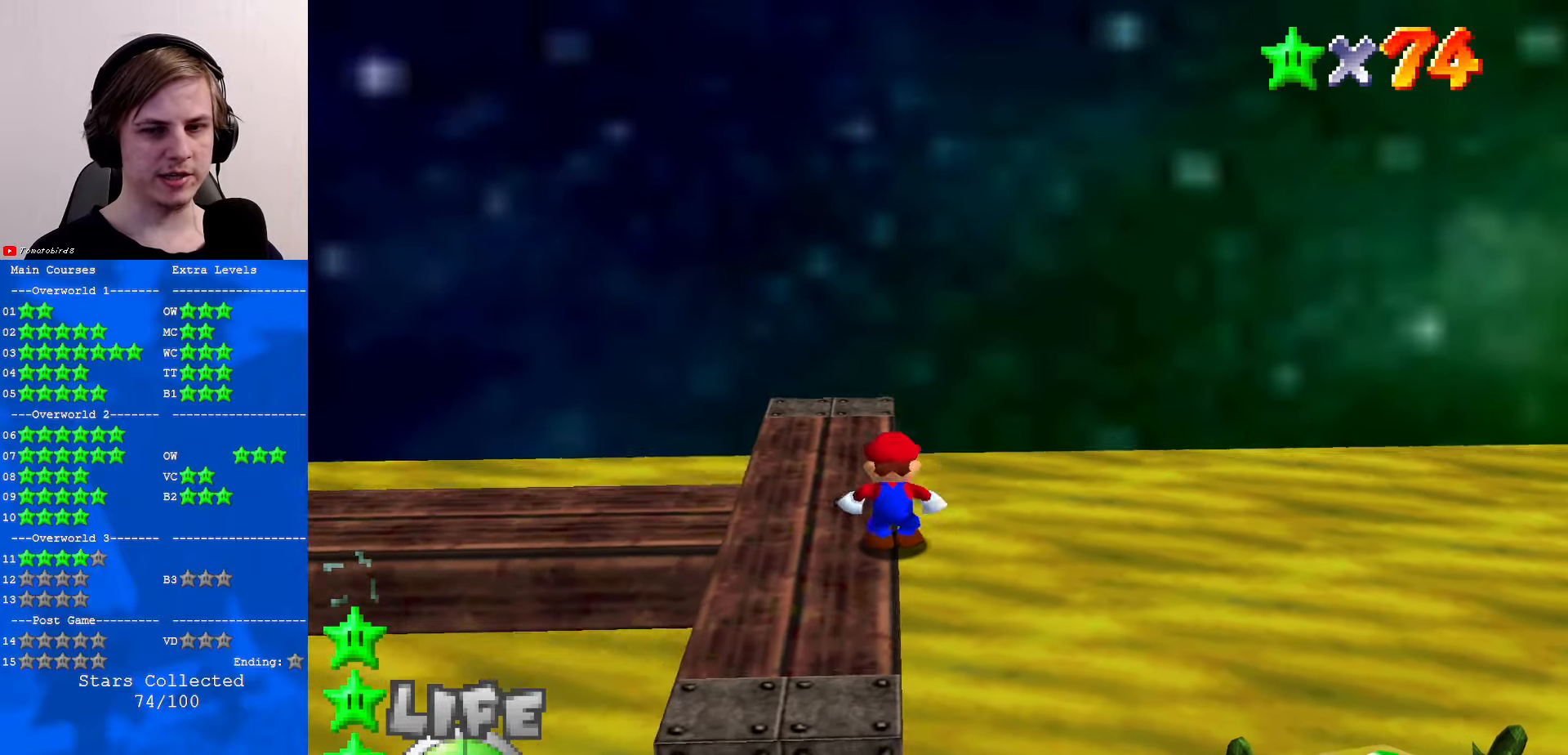
{"buttons": [], "left_stick": "up-left", "events": [[33, "C_UP", "down"], [133, "C_UP", "up"], [466, "left_stick", "up-left"]]}
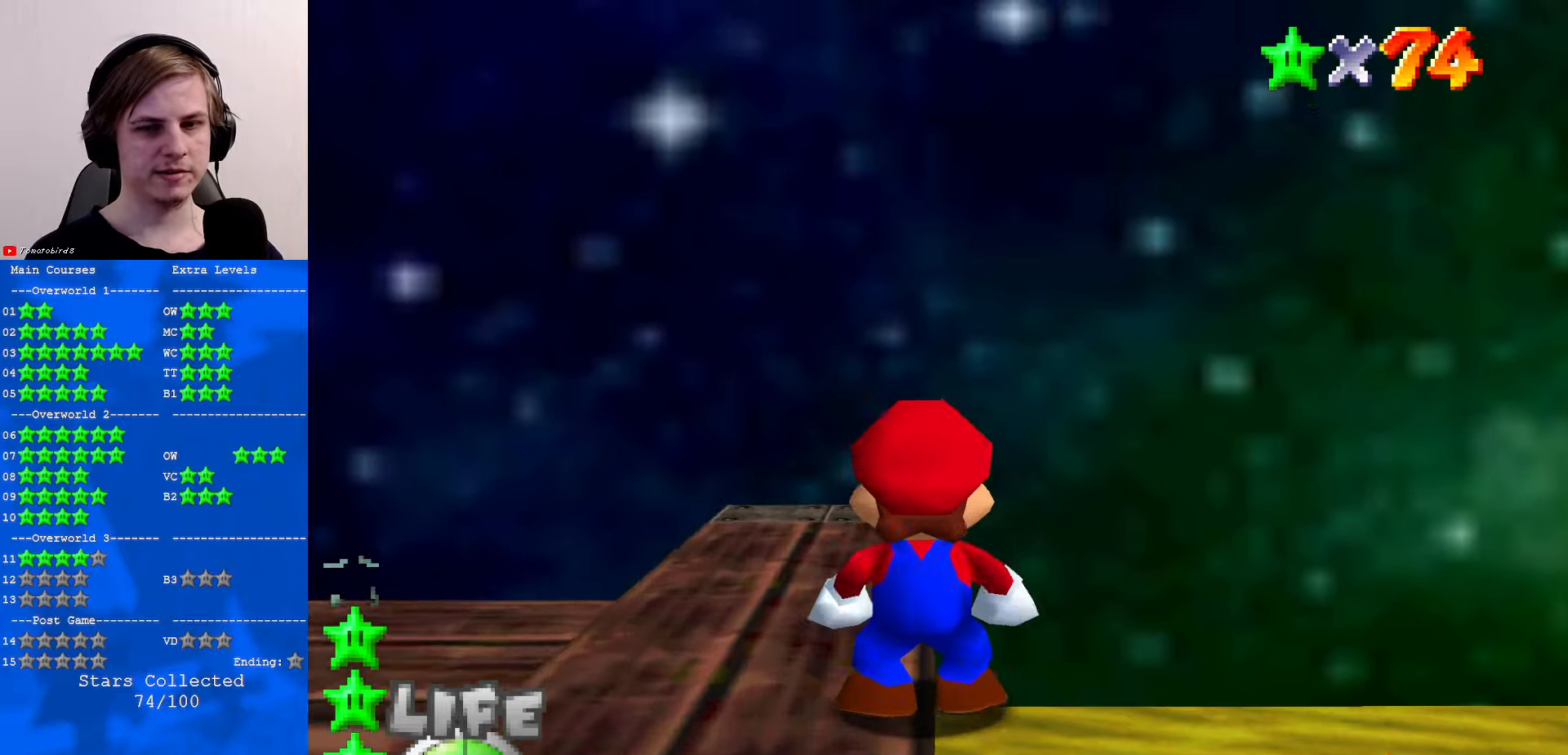
{"buttons": [], "left_stick": "up-left", "events": []}
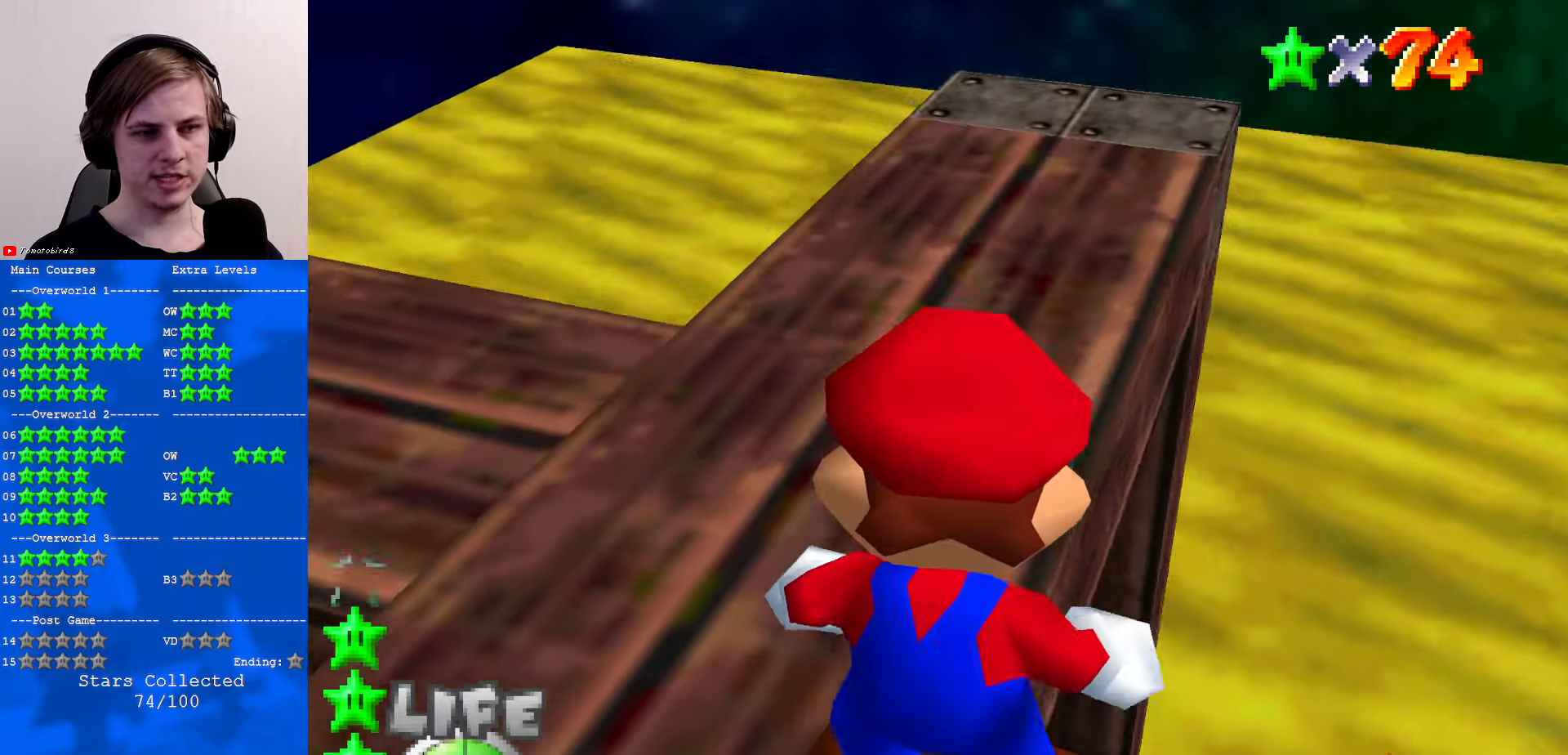
{"buttons": [], "left_stick": "up-left", "events": []}
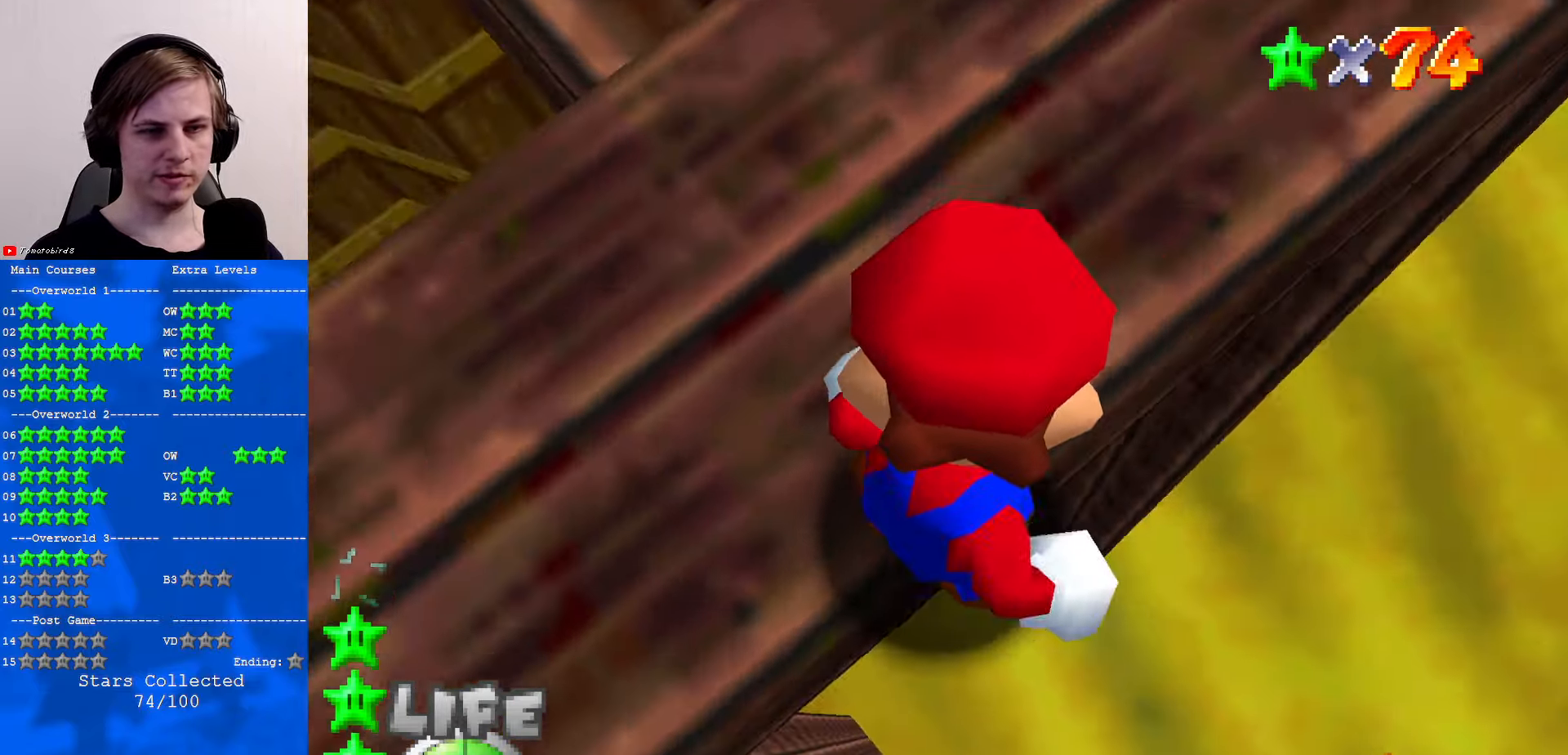
{"buttons": [], "left_stick": "down-left", "events": [[200, "left_stick", "left"], [300, "left_stick", "center"], [500, "left_stick", "down-left"]]}
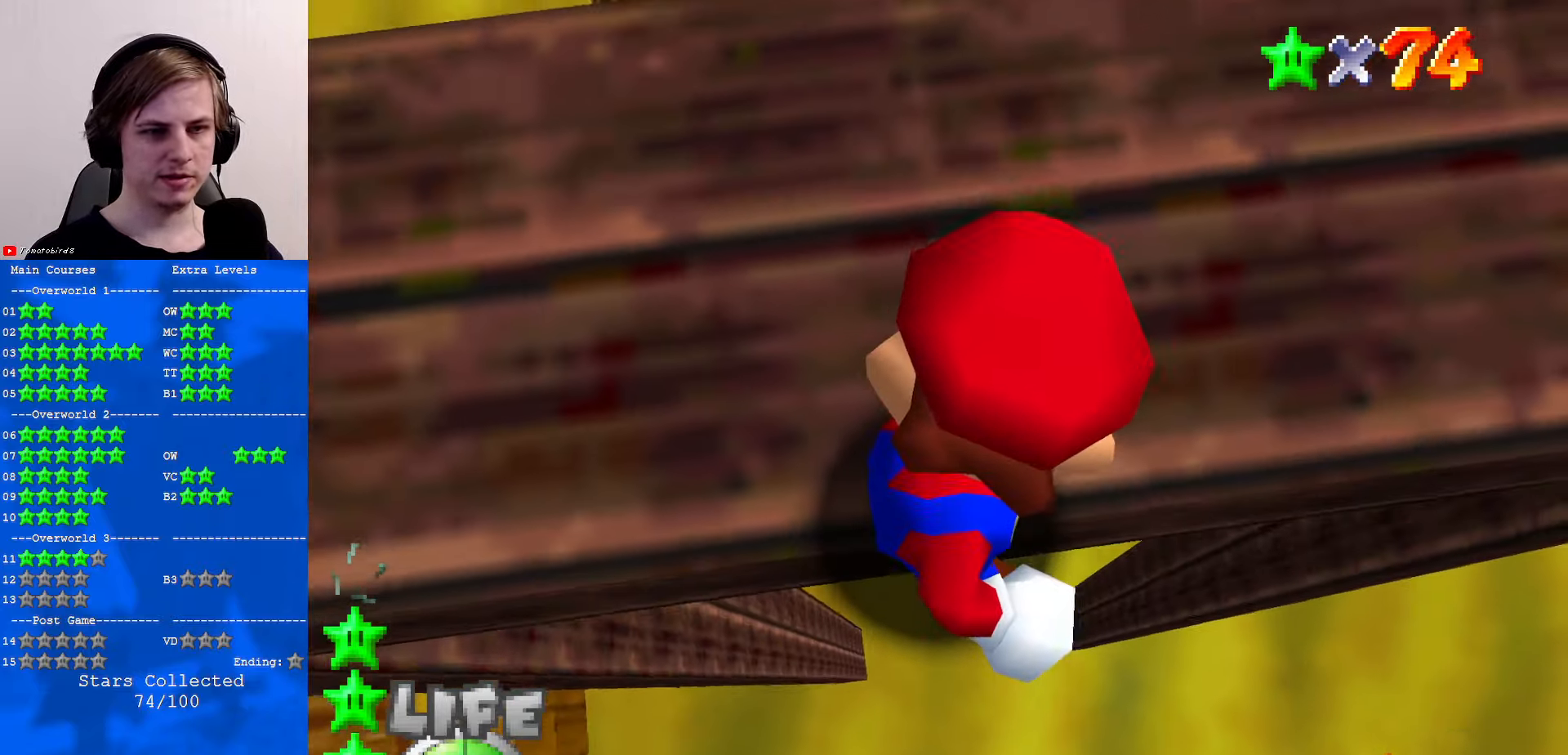
{"buttons": [], "left_stick": "center", "events": [[200, "left_stick", "center"], [333, "A", "down"], [433, "A", "up"]]}
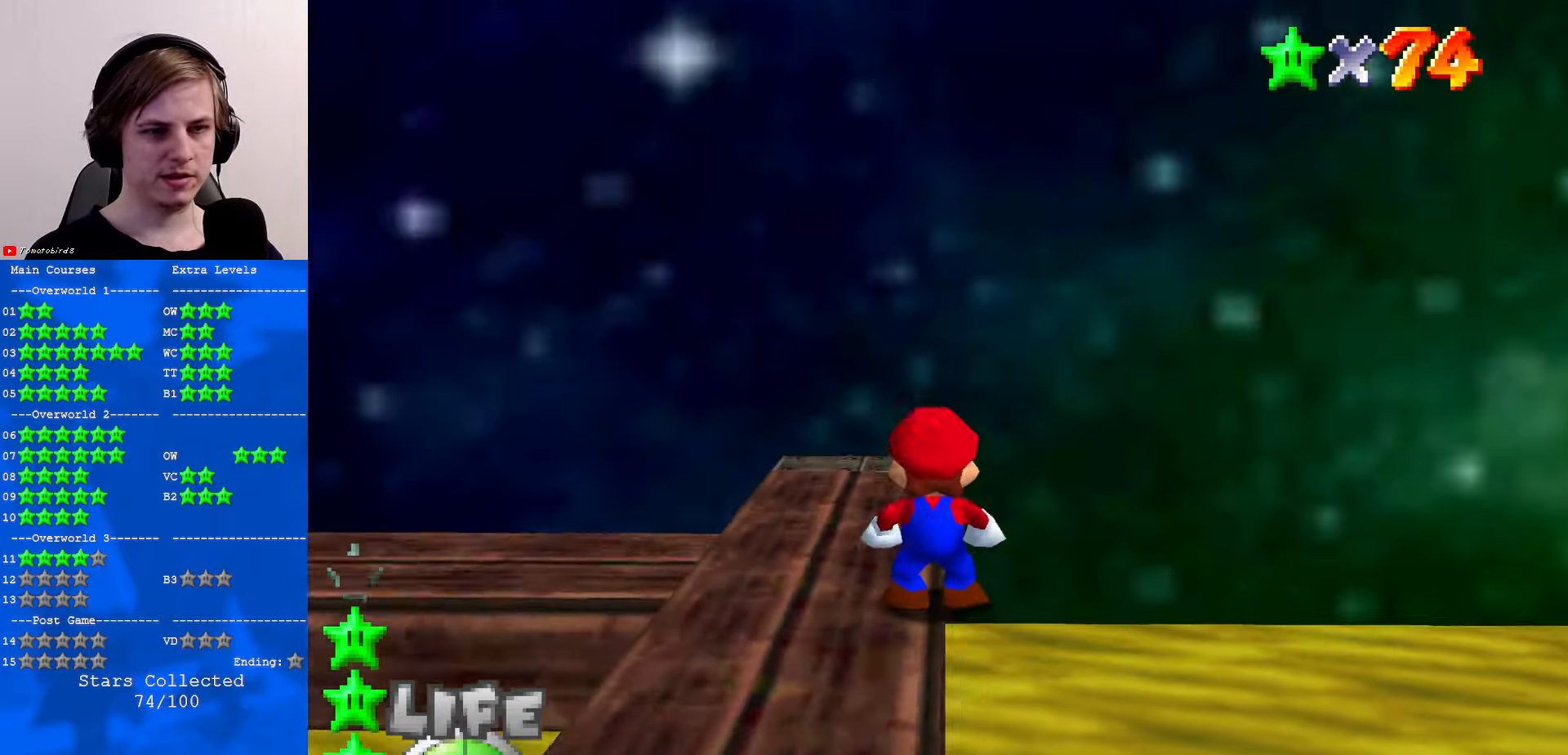
{"buttons": ["C_RIGHT"], "left_stick": "center", "events": [[300, "C_RIGHT", "down"], [366, "C_RIGHT", "up"], [466, "C_RIGHT", "down"]]}
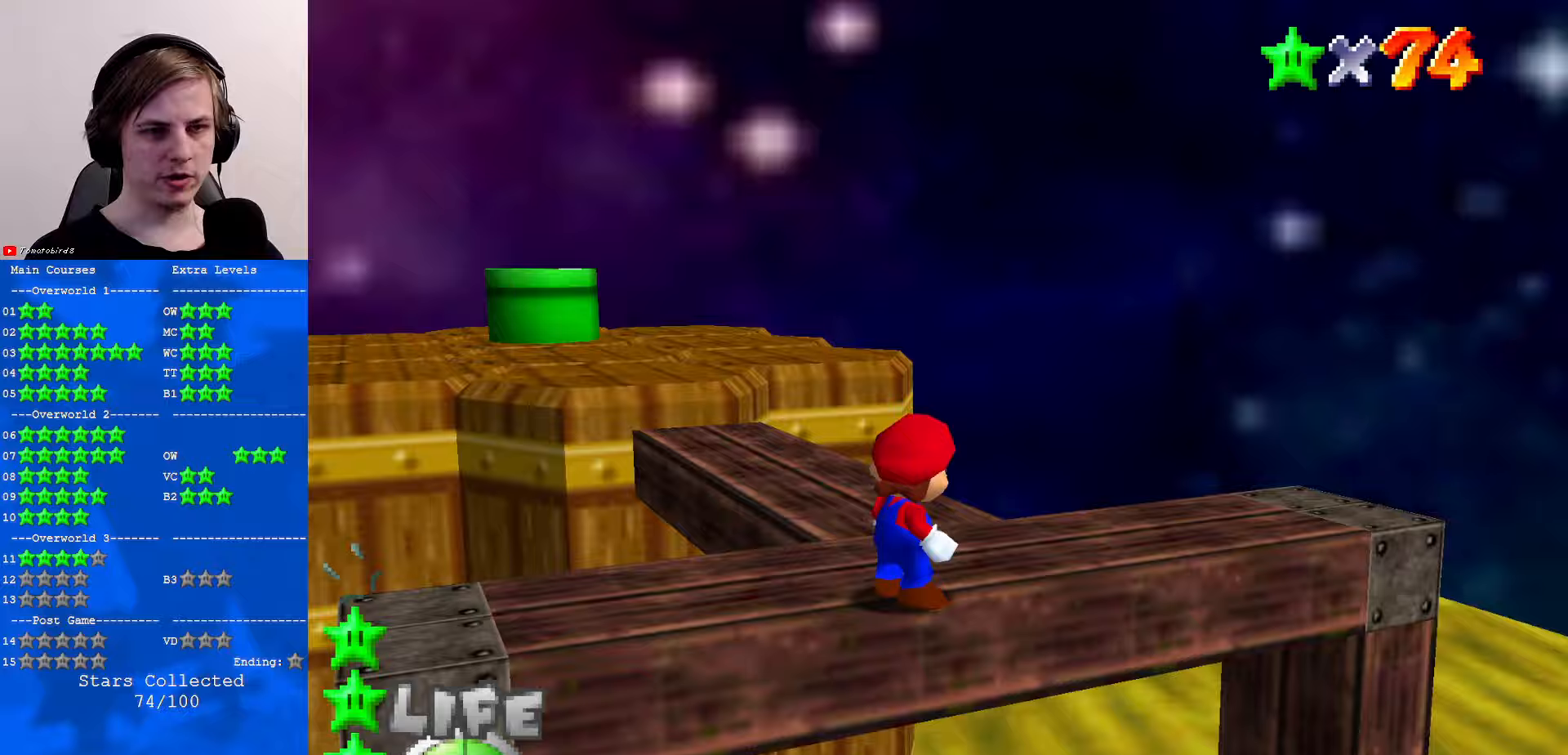
{"buttons": [], "left_stick": "right", "events": [[67, "C_RIGHT", "up"], [167, "left_stick", "right"]]}
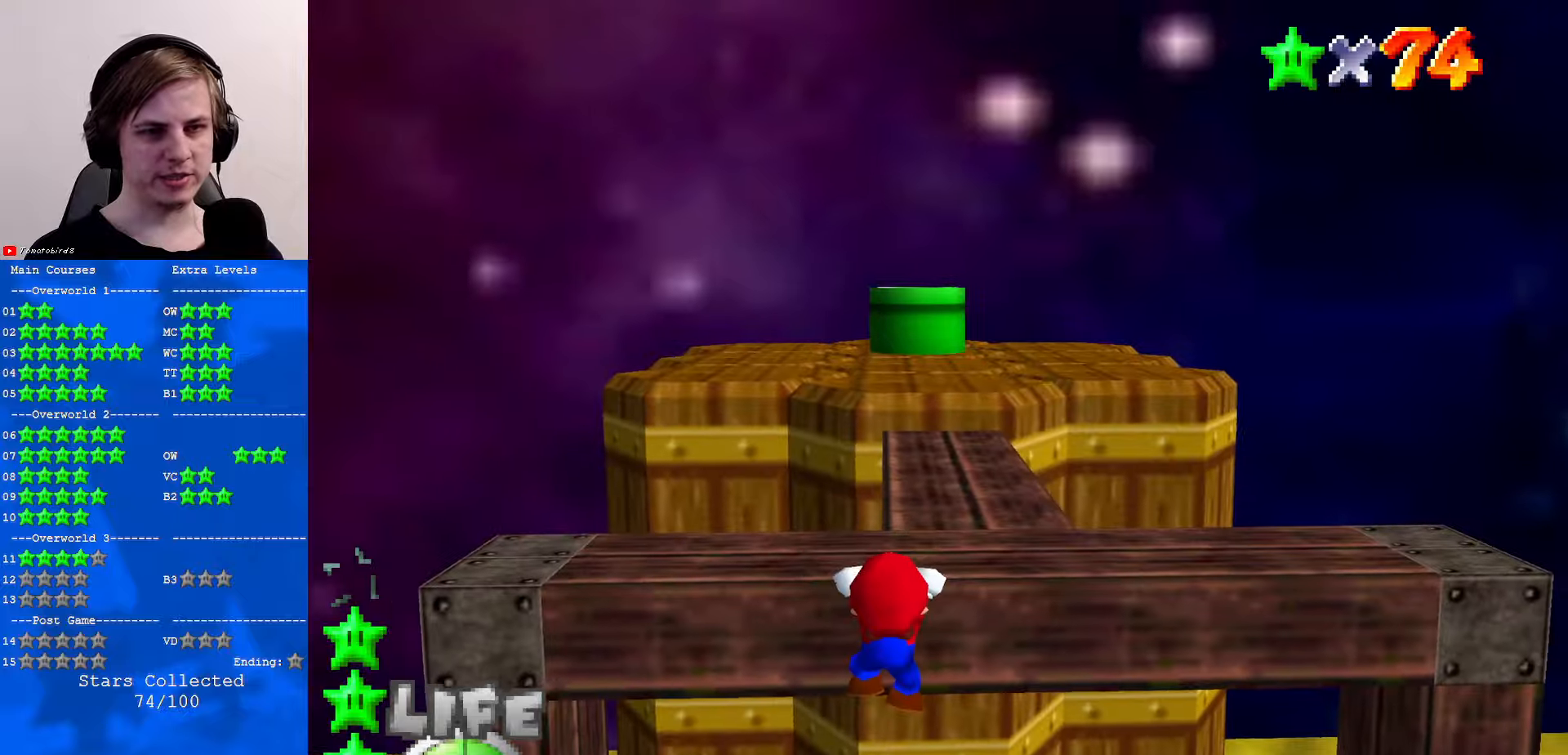
{"buttons": ["A"], "left_stick": "right", "events": [[67, "left_stick", "up-right"], [133, "A", "down"], [233, "A", "up"], [333, "left_stick", "right"], [400, "A", "down"]]}
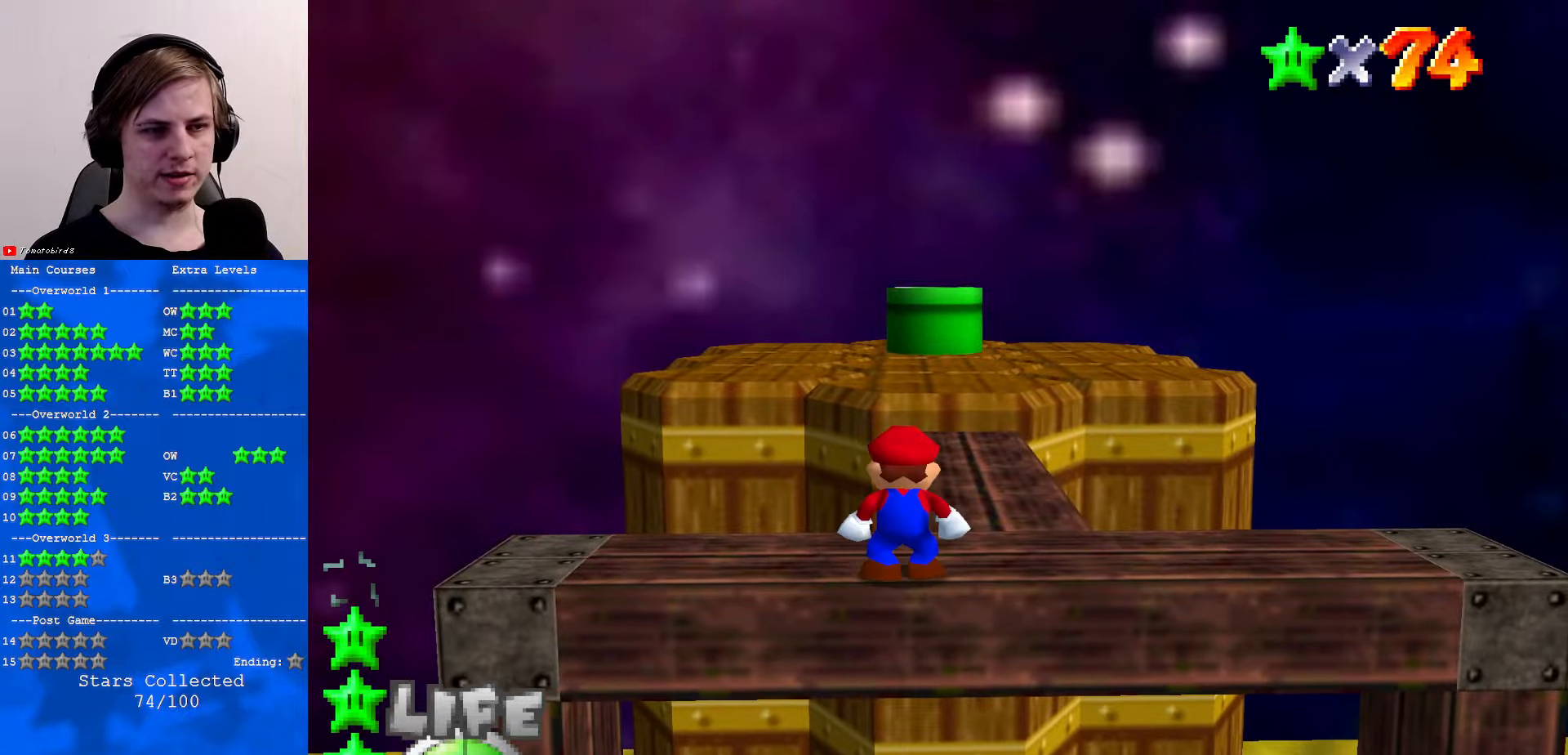
{"buttons": ["A"], "left_stick": "right", "events": []}
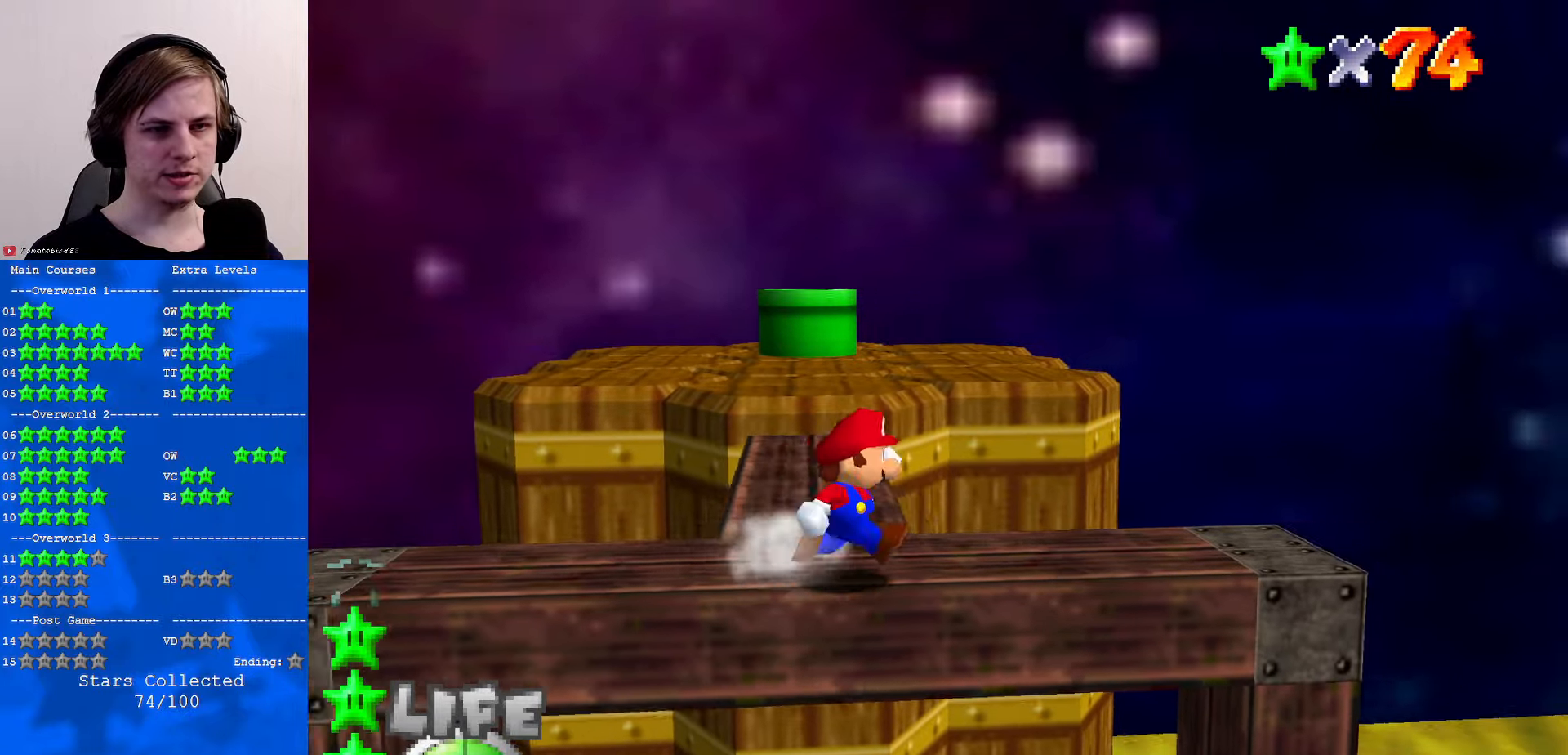
{"buttons": [], "left_stick": "right", "events": [[233, "A", "up"]]}
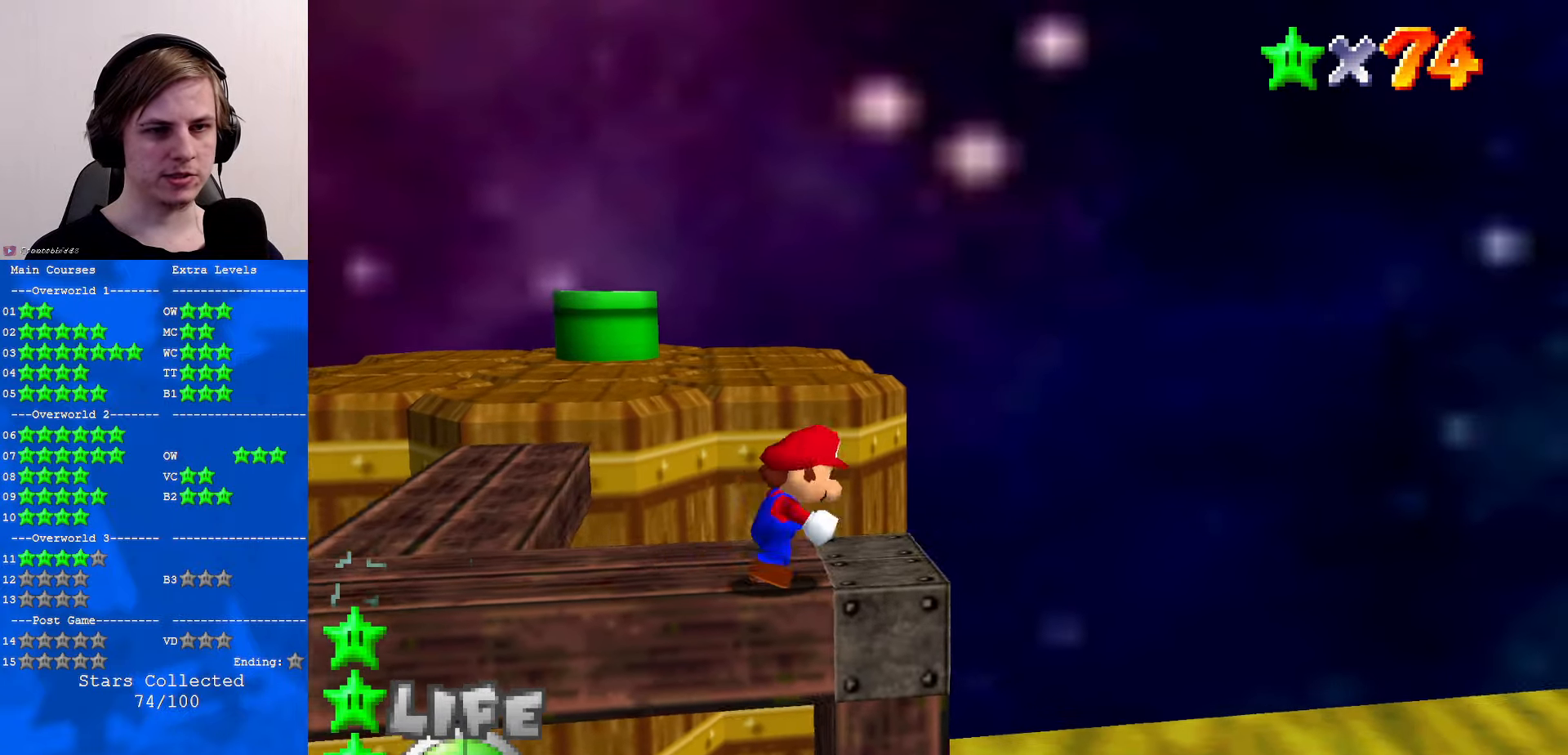
{"buttons": [], "left_stick": "center", "events": [[100, "left_stick", "center"]]}
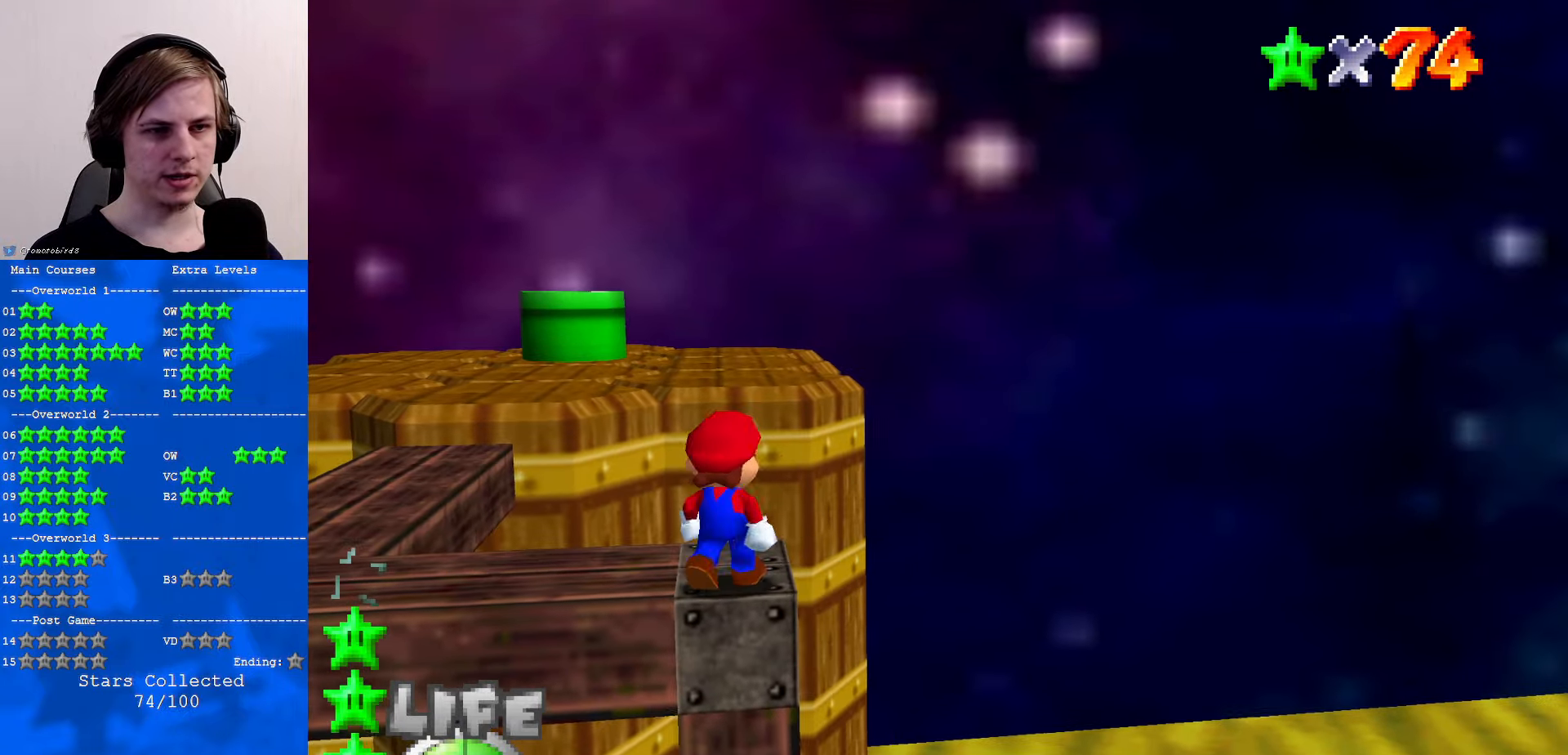
{"buttons": [], "left_stick": "center", "events": [[233, "A", "down"], [300, "A", "up"], [333, "left_stick", "right"], [433, "left_stick", "center"]]}
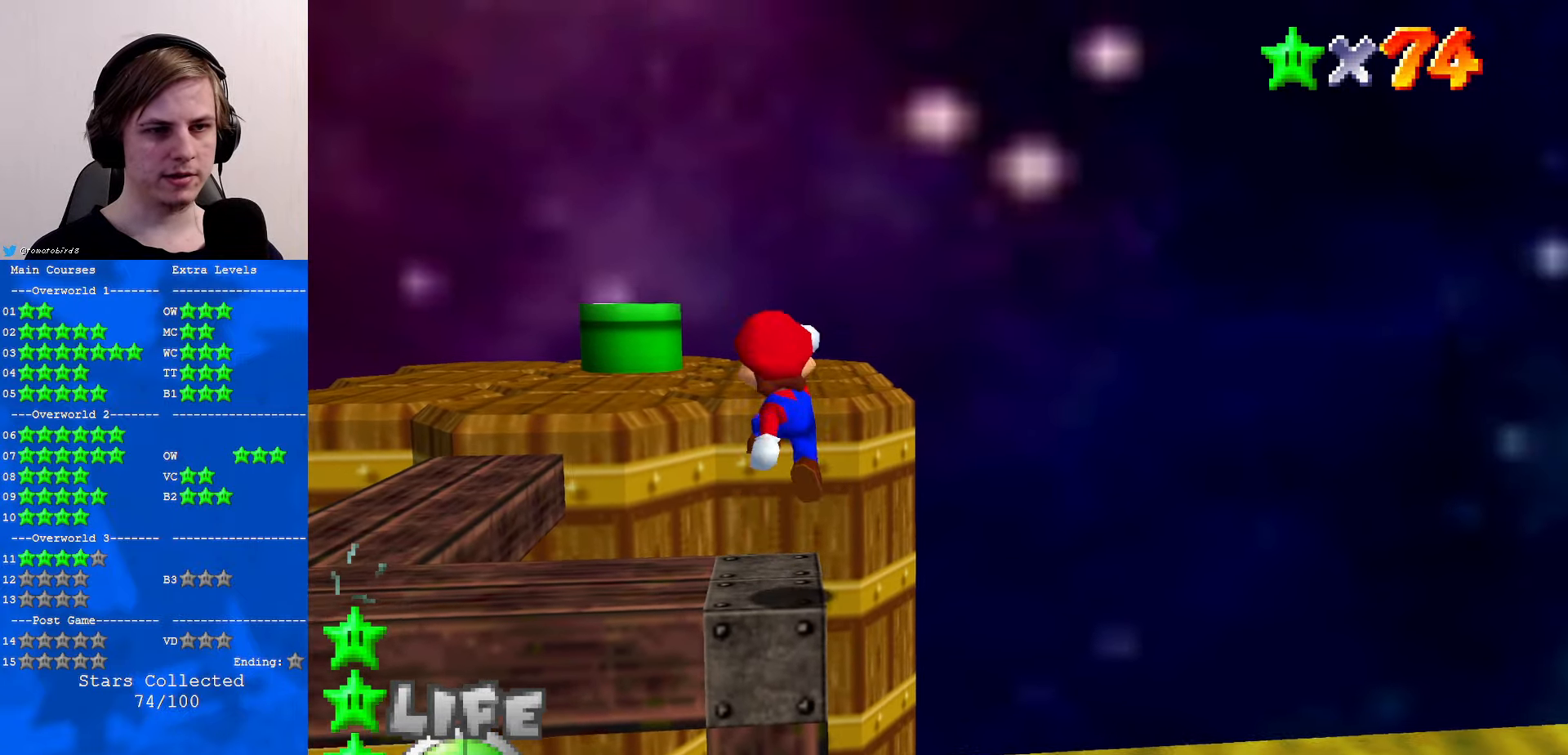
{"buttons": [], "left_stick": "center", "events": [[233, "A", "down"], [233, "B", "down"], [333, "left_stick", "down-right"], [367, "A", "up"], [367, "B", "up"], [467, "left_stick", "center"]]}
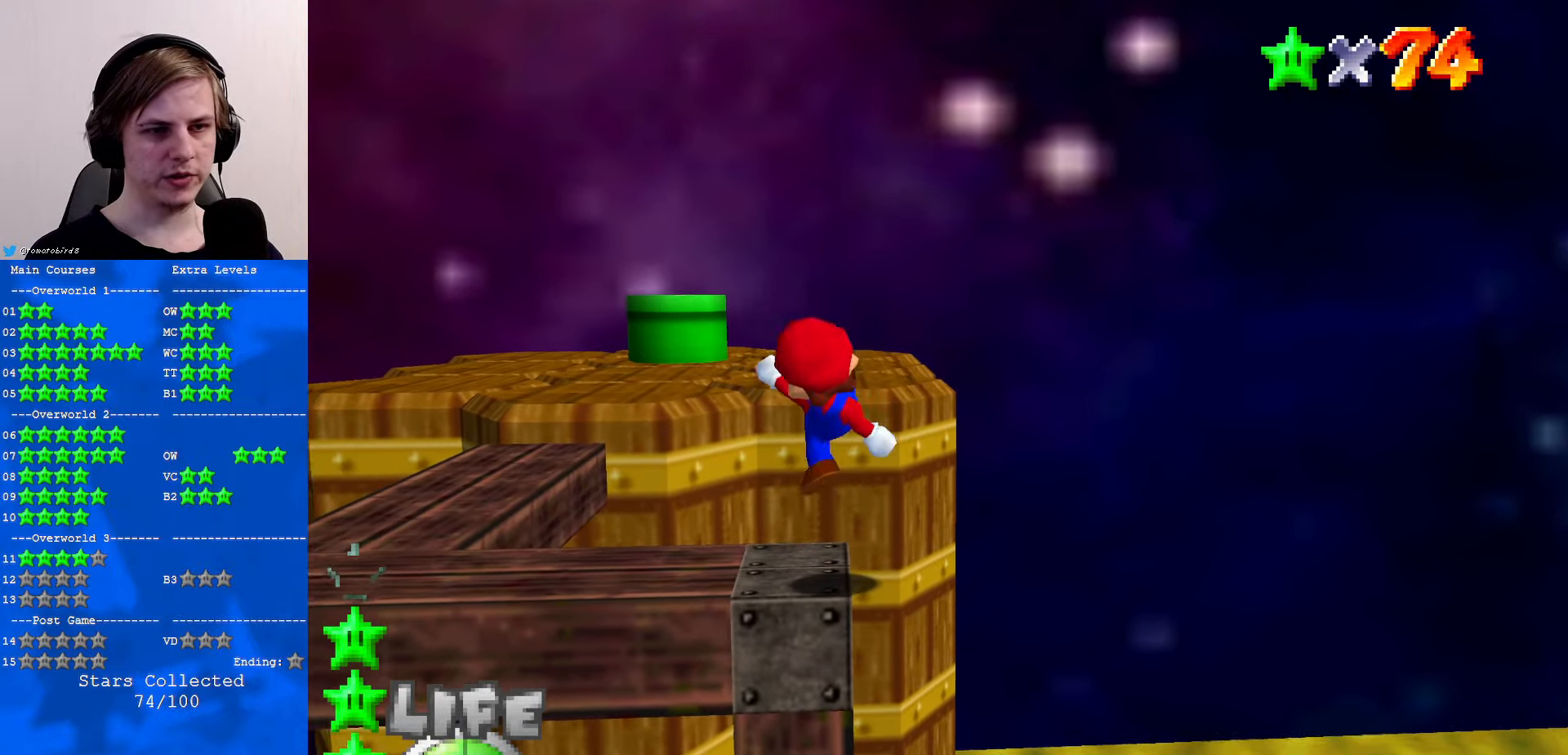
{"buttons": ["C_UP"], "left_stick": "center", "events": [[300, "C_UP", "down"], [367, "C_UP", "up"], [467, "C_UP", "down"]]}
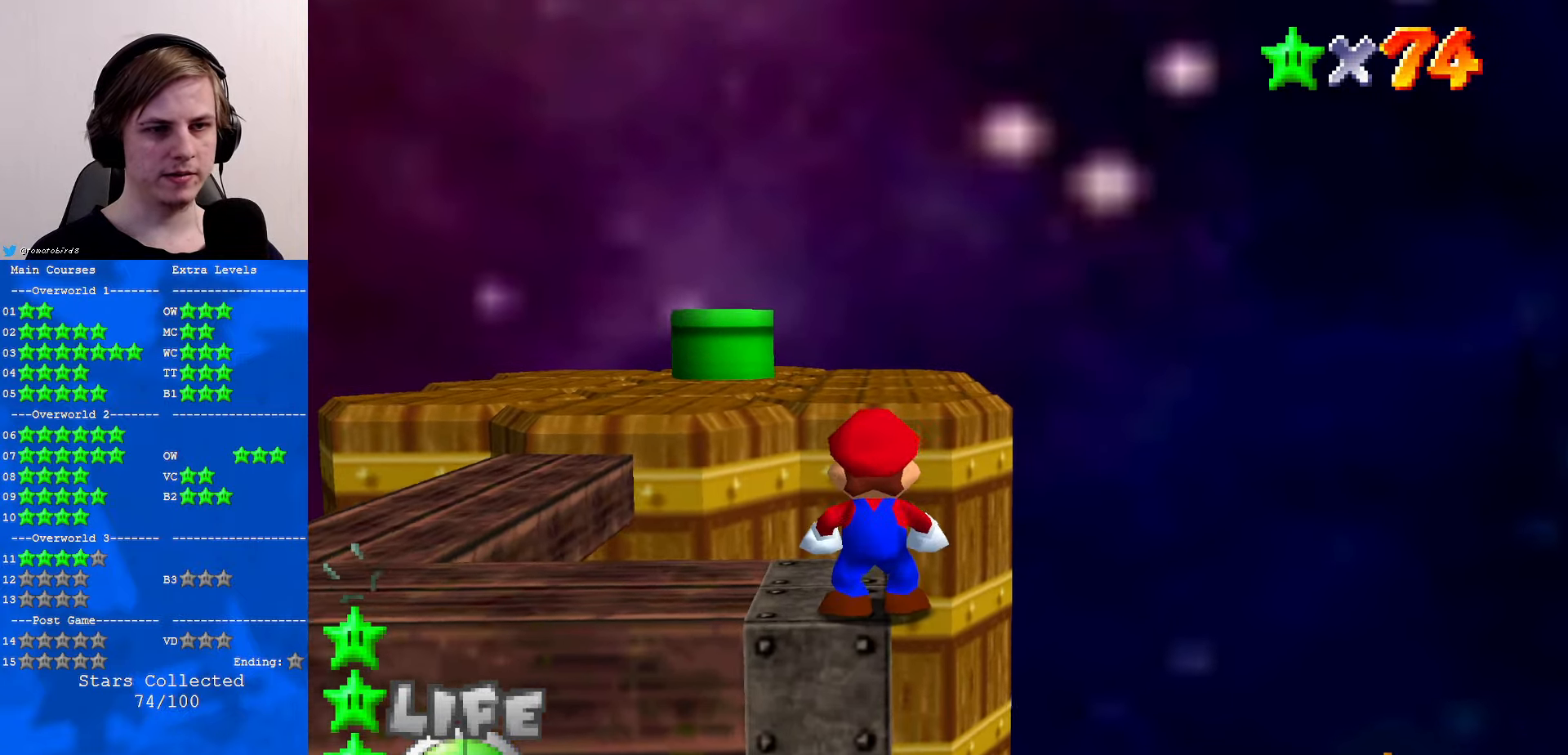
{"buttons": [], "left_stick": "up", "events": [[33, "C_UP", "up"], [233, "left_stick", "up"]]}
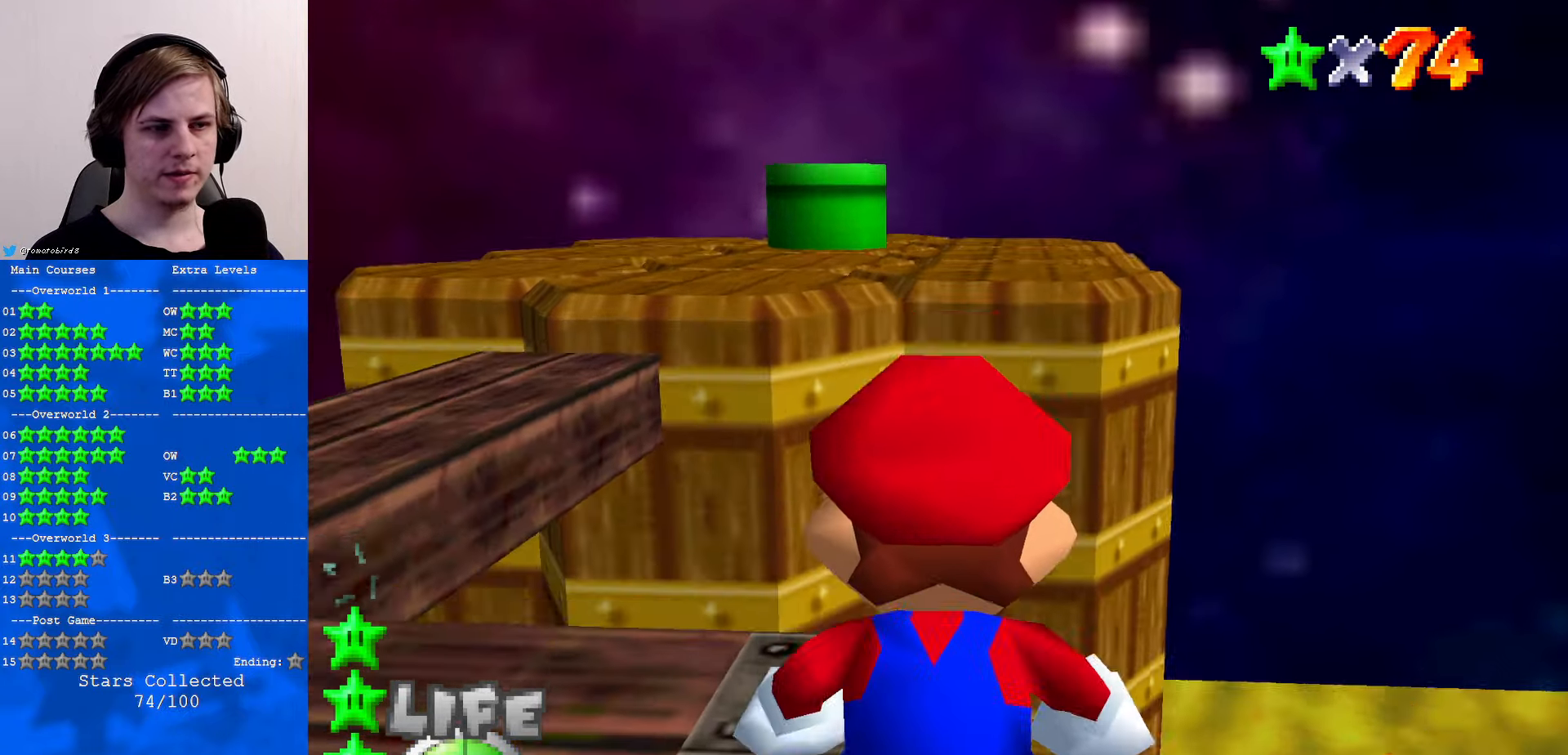
{"buttons": [], "left_stick": "up-left", "events": [[333, "left_stick", "up-left"]]}